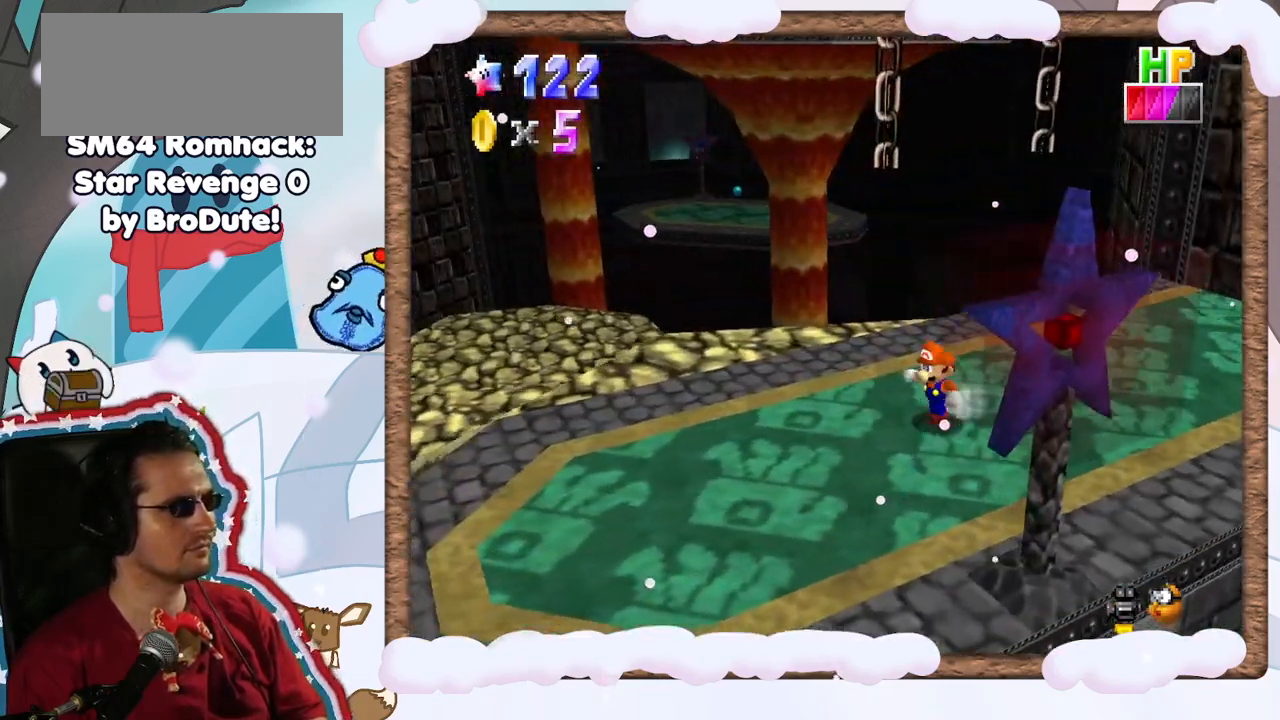
Gameplay with a controller (Nintendo layout); each line is a JSON object with the inputs held at the frame after it (dt_ms = milliseconds from this image to that frame). "events" lists button and stick changes between this image and that frame as [ms after this image, input, new state], when the widget could be followed in between. Not read: L3 R3.
{"dt_ms": 500, "buttons": ["C_LEFT"], "left_stick": "left", "events": [[50, "left_stick", "down-left"], [383, "left_stick", "left"], [400, "C_LEFT", "down"]]}
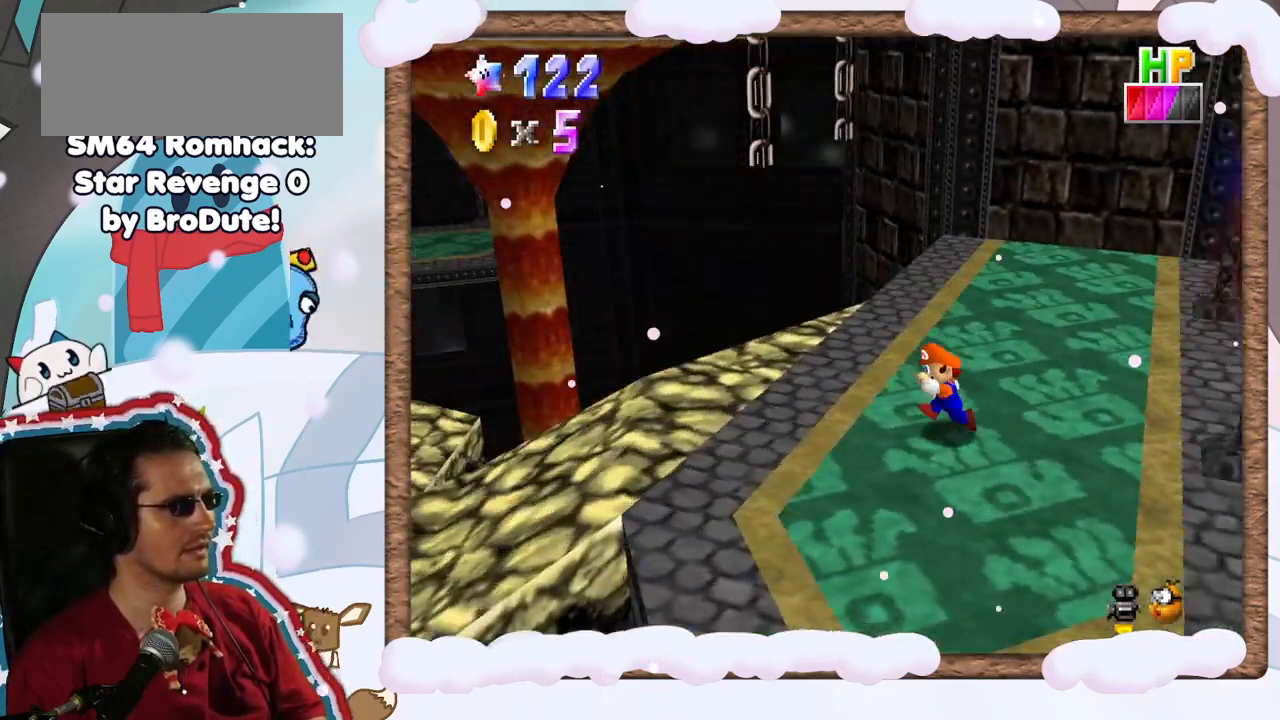
{"dt_ms": 500, "buttons": ["C_LEFT"], "left_stick": "down-left", "events": [[17, "C_LEFT", "up"], [200, "left_stick", "down-left"], [483, "C_LEFT", "down"]]}
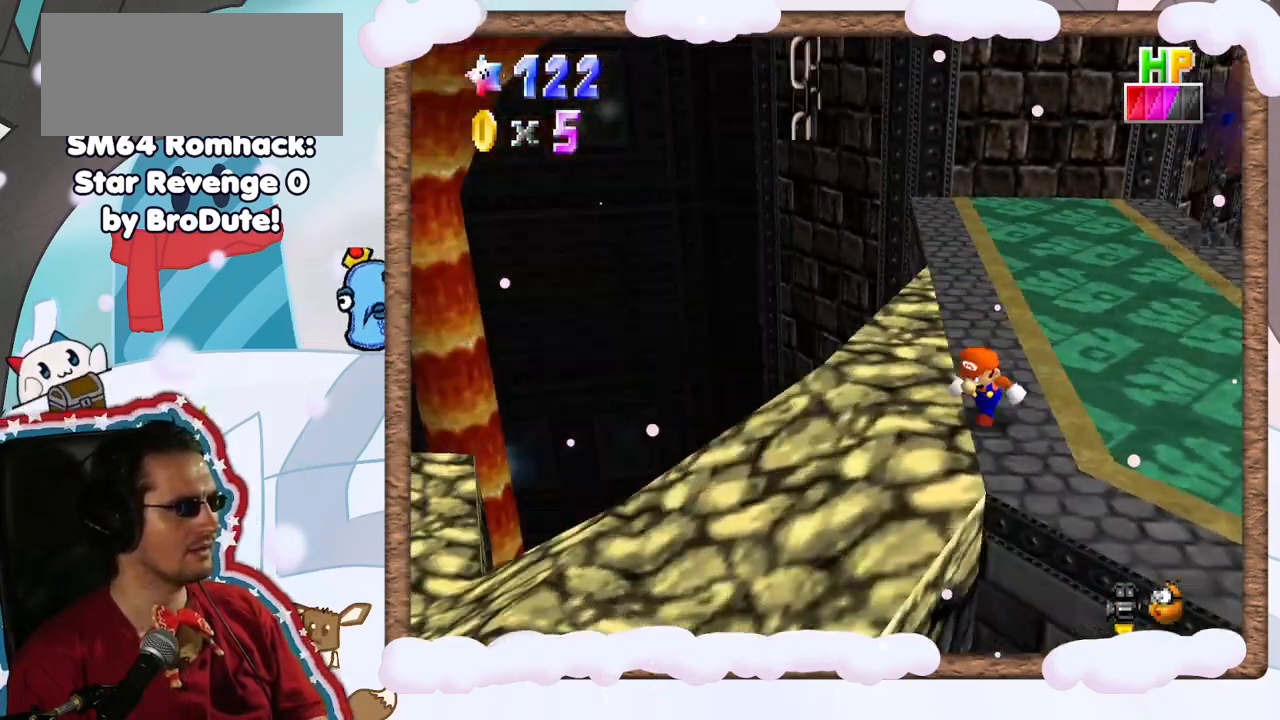
{"dt_ms": 500, "buttons": [], "left_stick": "down-left", "events": [[67, "C_LEFT", "up"]]}
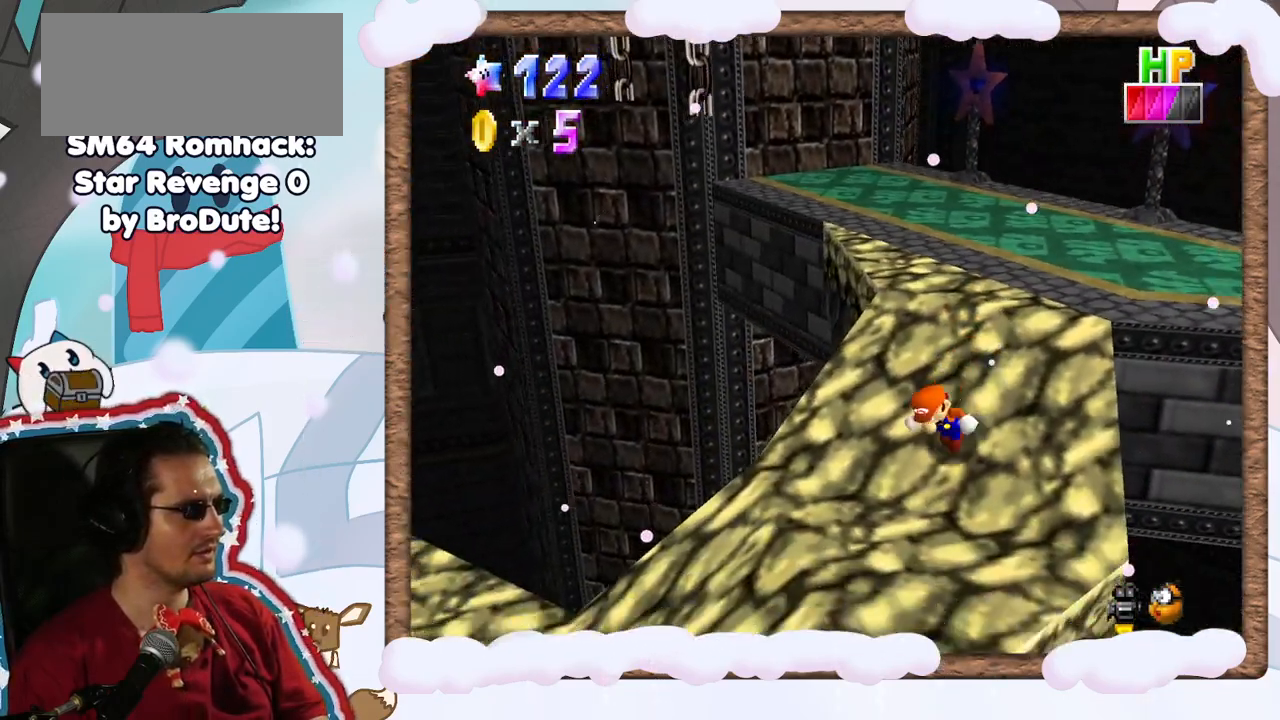
{"dt_ms": 500, "buttons": [], "left_stick": "center", "events": [[350, "C_RIGHT", "down"], [450, "left_stick", "center"], [467, "C_RIGHT", "up"]]}
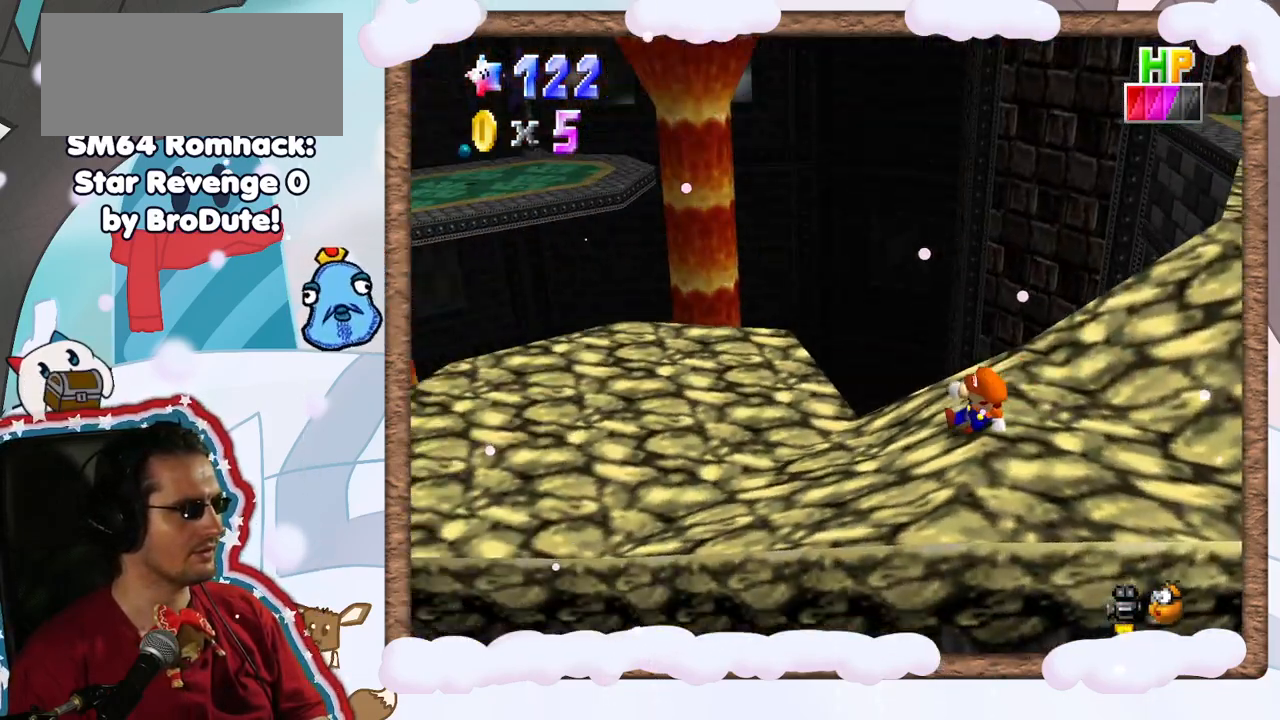
{"dt_ms": 500, "buttons": [], "left_stick": "left", "events": [[150, "left_stick", "left"]]}
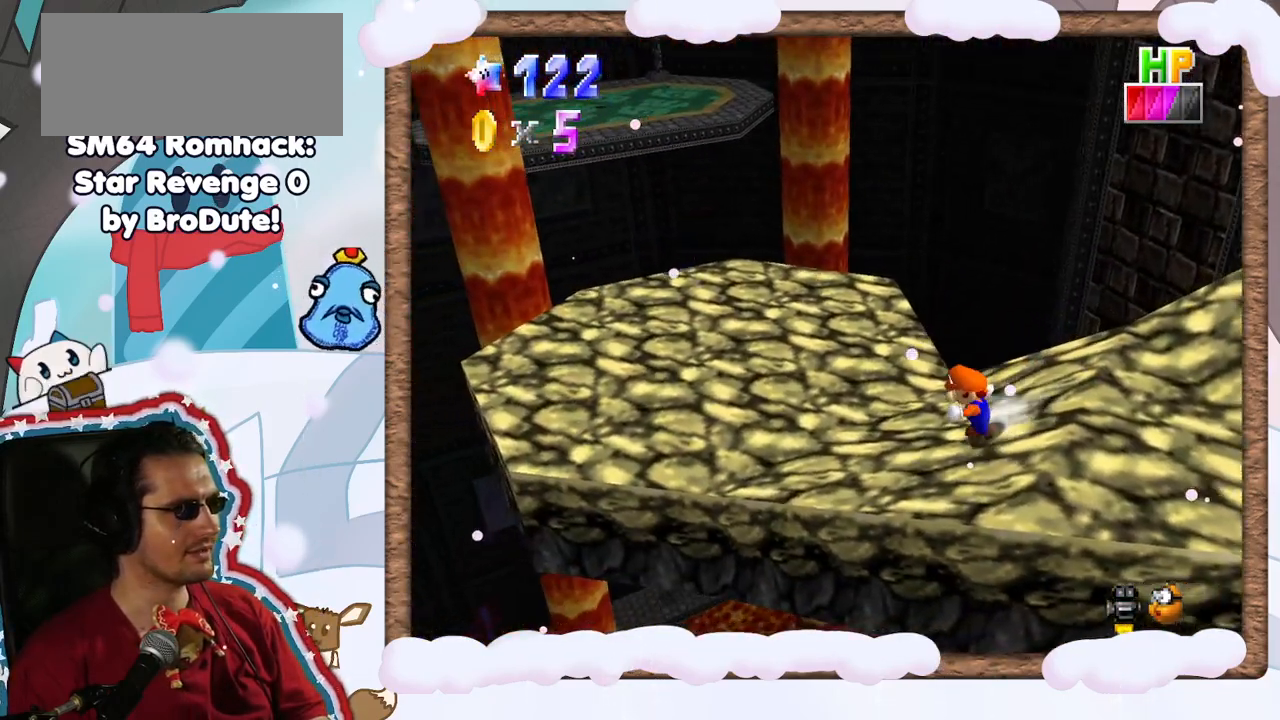
{"dt_ms": 500, "buttons": [], "left_stick": "left", "events": [[267, "C_LEFT", "down"], [383, "C_LEFT", "up"]]}
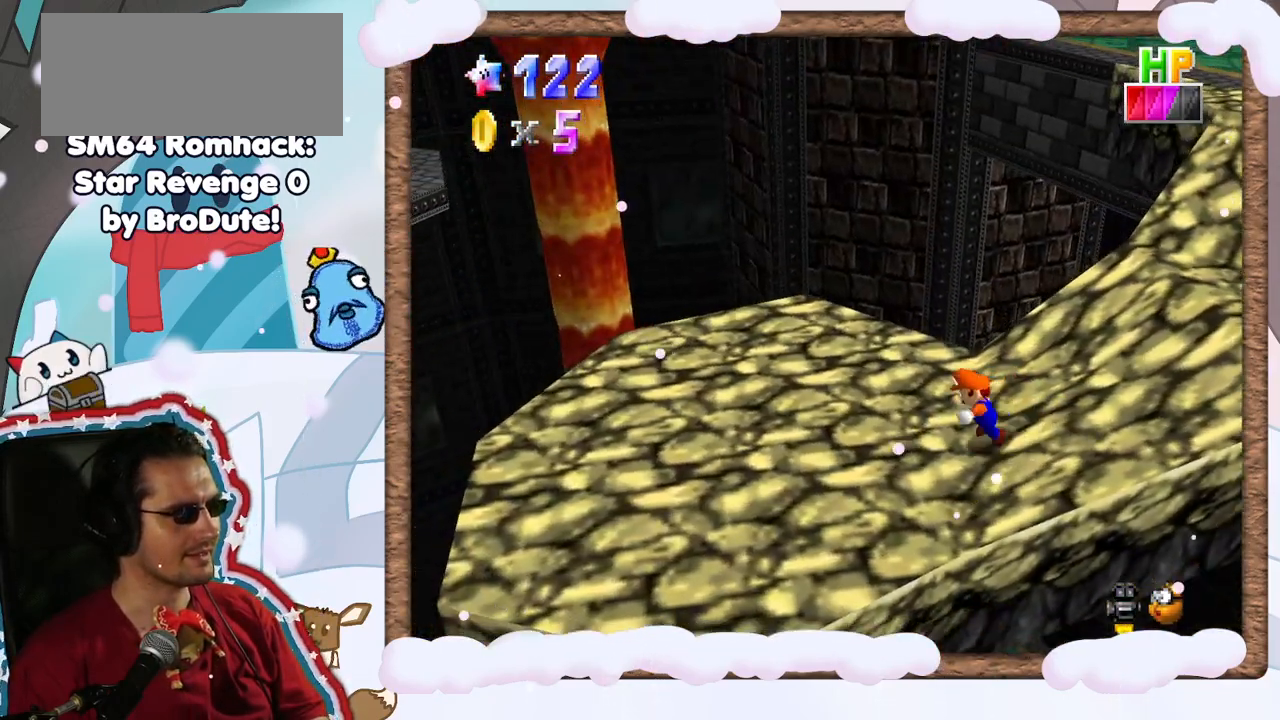
{"dt_ms": 500, "buttons": [], "left_stick": "left", "events": []}
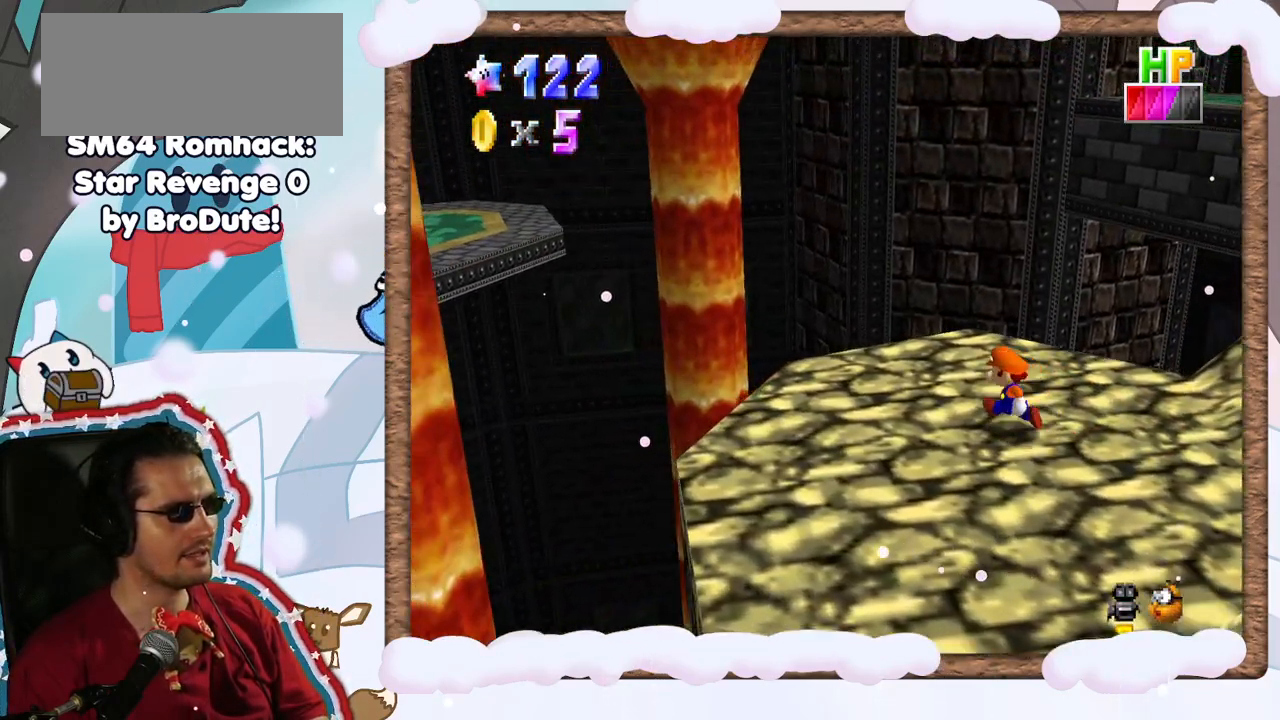
{"dt_ms": 500, "buttons": [], "left_stick": "up", "events": [[17, "left_stick", "up-left"], [233, "left_stick", "up"]]}
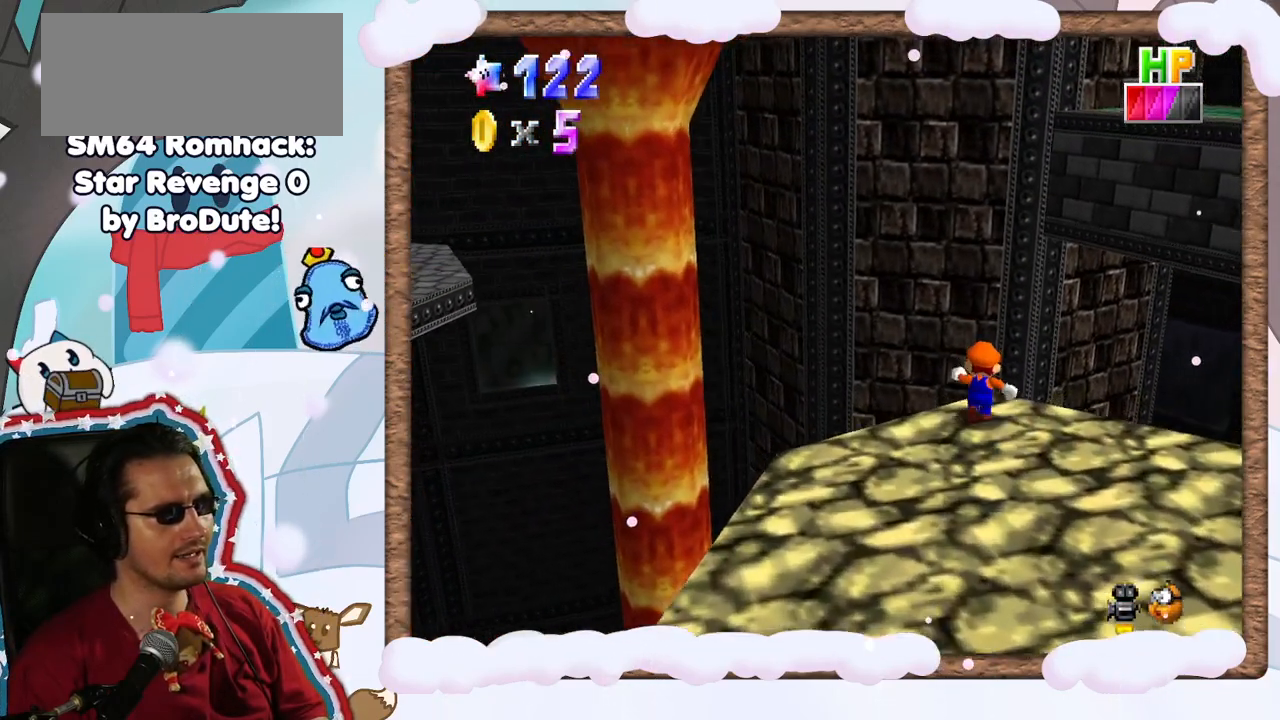
{"dt_ms": 500, "buttons": ["A"], "left_stick": "right", "events": [[17, "A", "down"], [300, "left_stick", "up-right"], [433, "left_stick", "right"]]}
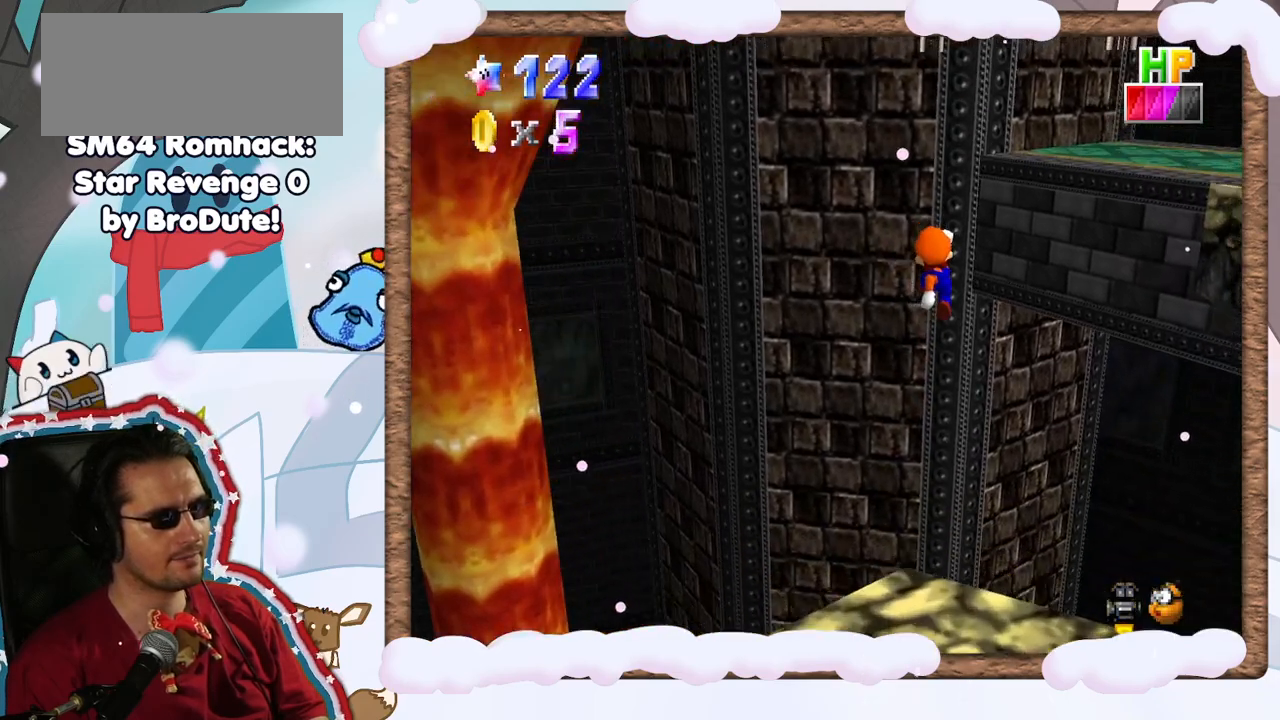
{"dt_ms": 1000, "buttons": [], "left_stick": "up-right", "events": [[217, "A", "up"], [217, "left_stick", "up"], [317, "left_stick", "center"], [333, "C_RIGHT", "down"], [467, "C_RIGHT", "up"], [767, "left_stick", "right"], [833, "left_stick", "up-right"]]}
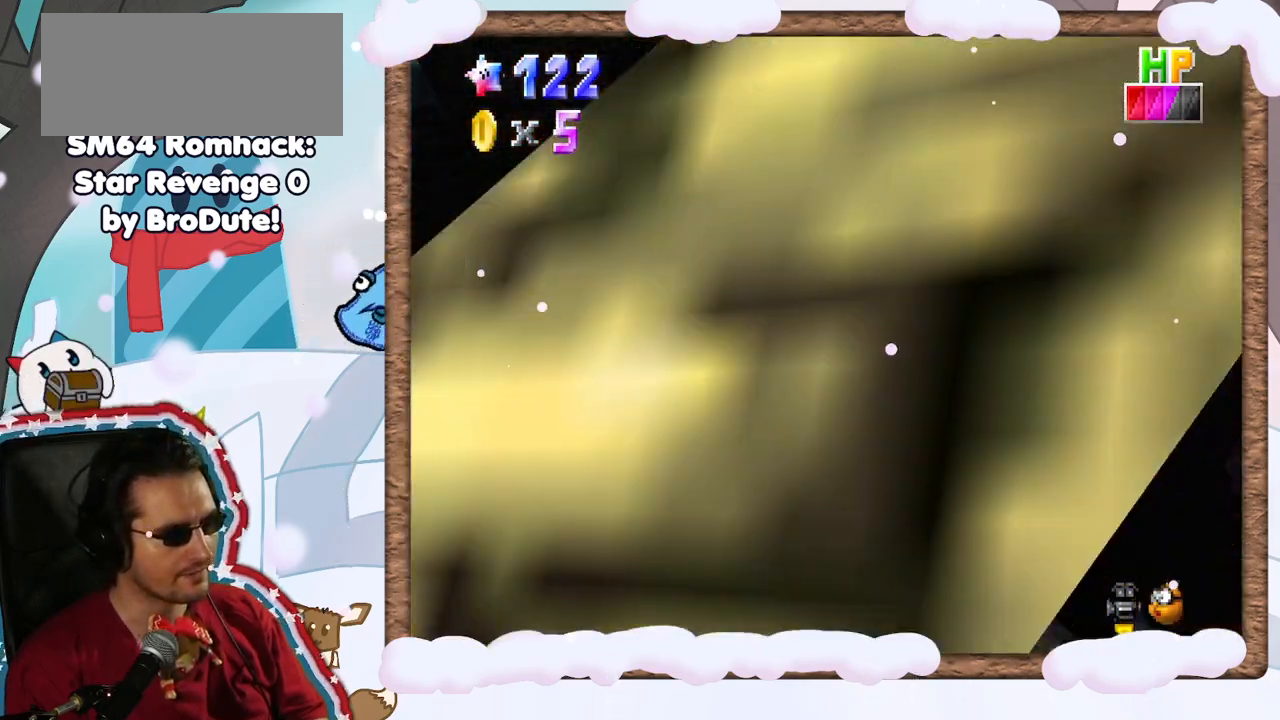
{"dt_ms": 500, "buttons": [], "left_stick": "down-left", "events": [[67, "left_stick", "center"], [267, "left_stick", "down-left"]]}
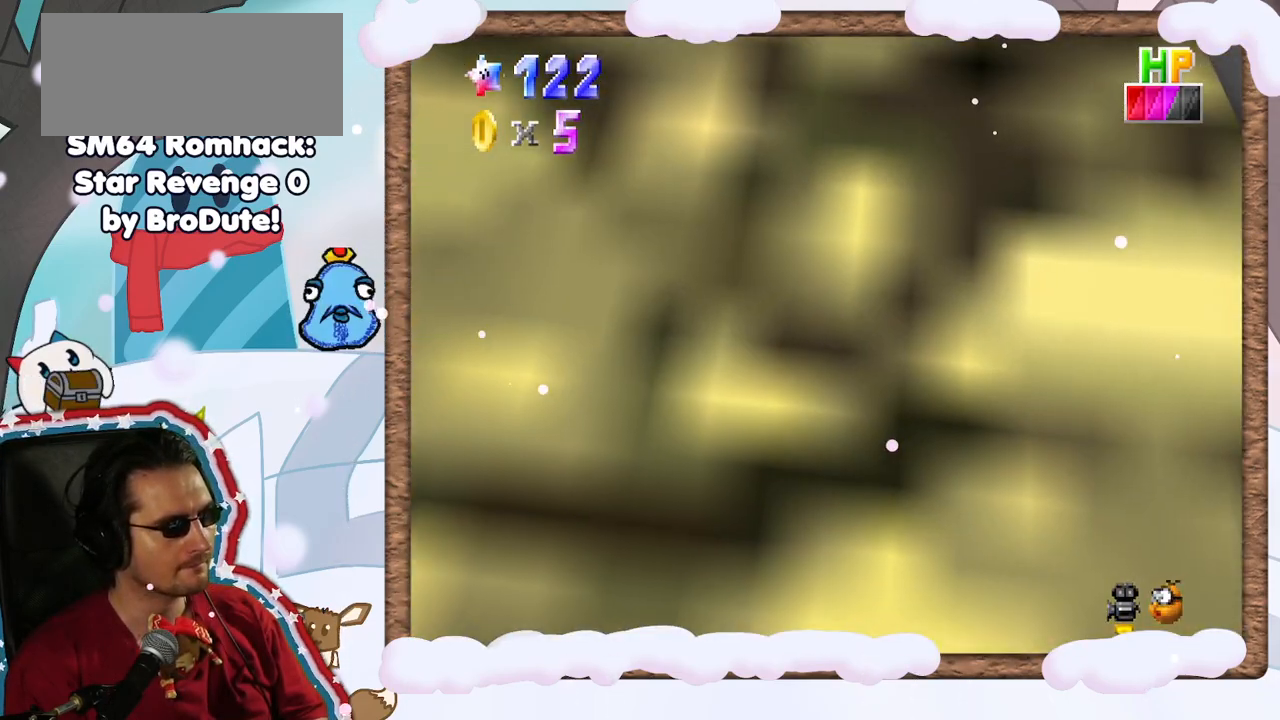
{"dt_ms": 500, "buttons": ["C_LEFT"], "left_stick": "left", "events": [[50, "left_stick", "left"], [117, "B", "down"], [250, "B", "up"], [333, "C_LEFT", "down"], [350, "left_stick", "center"], [433, "left_stick", "left"]]}
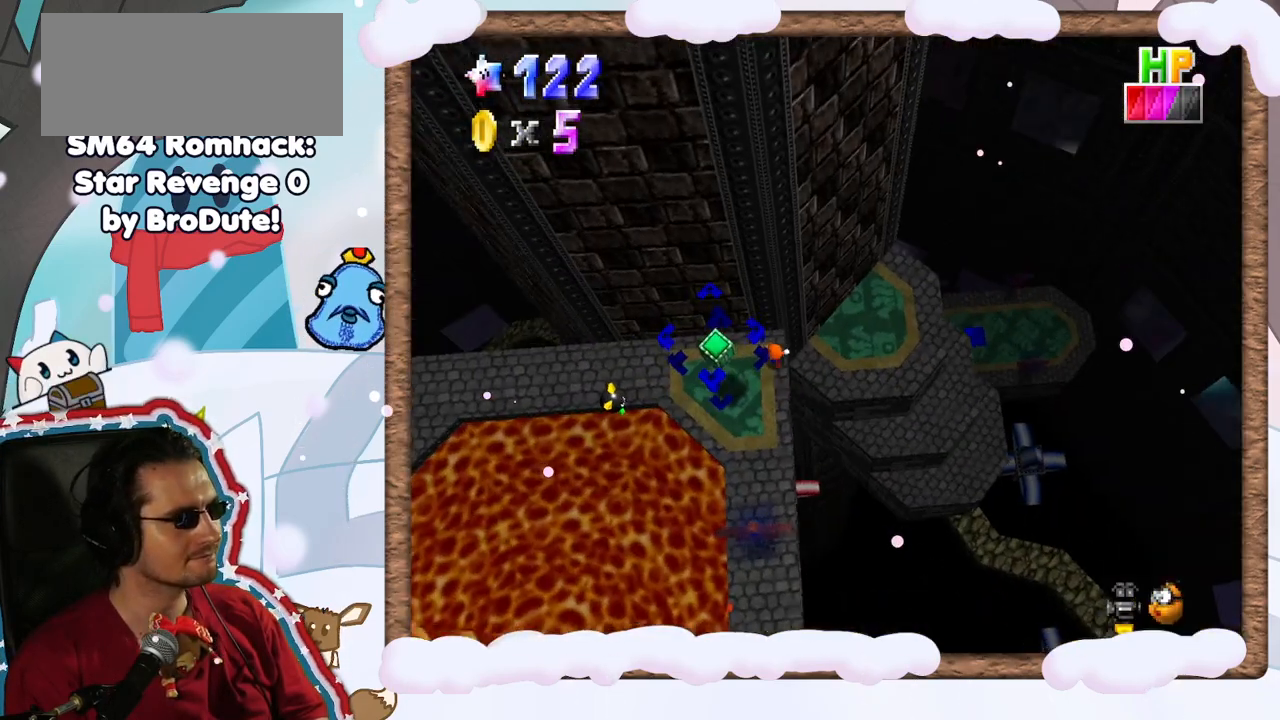
{"dt_ms": 500, "buttons": [], "left_stick": "center", "events": [[33, "C_LEFT", "up"], [133, "left_stick", "center"], [317, "left_stick", "left"], [417, "left_stick", "center"]]}
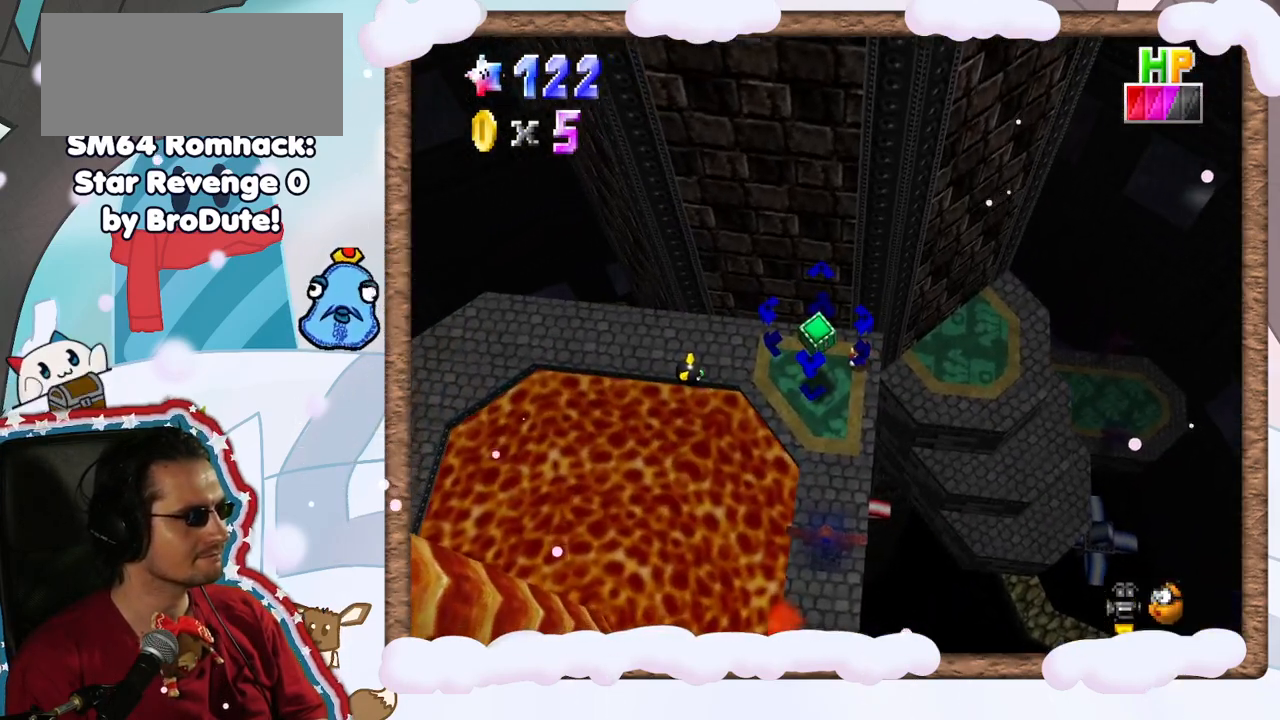
{"dt_ms": 1000, "buttons": ["Z"], "left_stick": "right", "events": [[50, "left_stick", "left"], [117, "left_stick", "down-left"], [367, "left_stick", "down"], [517, "left_stick", "center"], [667, "left_stick", "left"], [700, "A", "down"], [750, "left_stick", "down-right"], [933, "Z", "down"], [950, "left_stick", "right"], [967, "A", "up"]]}
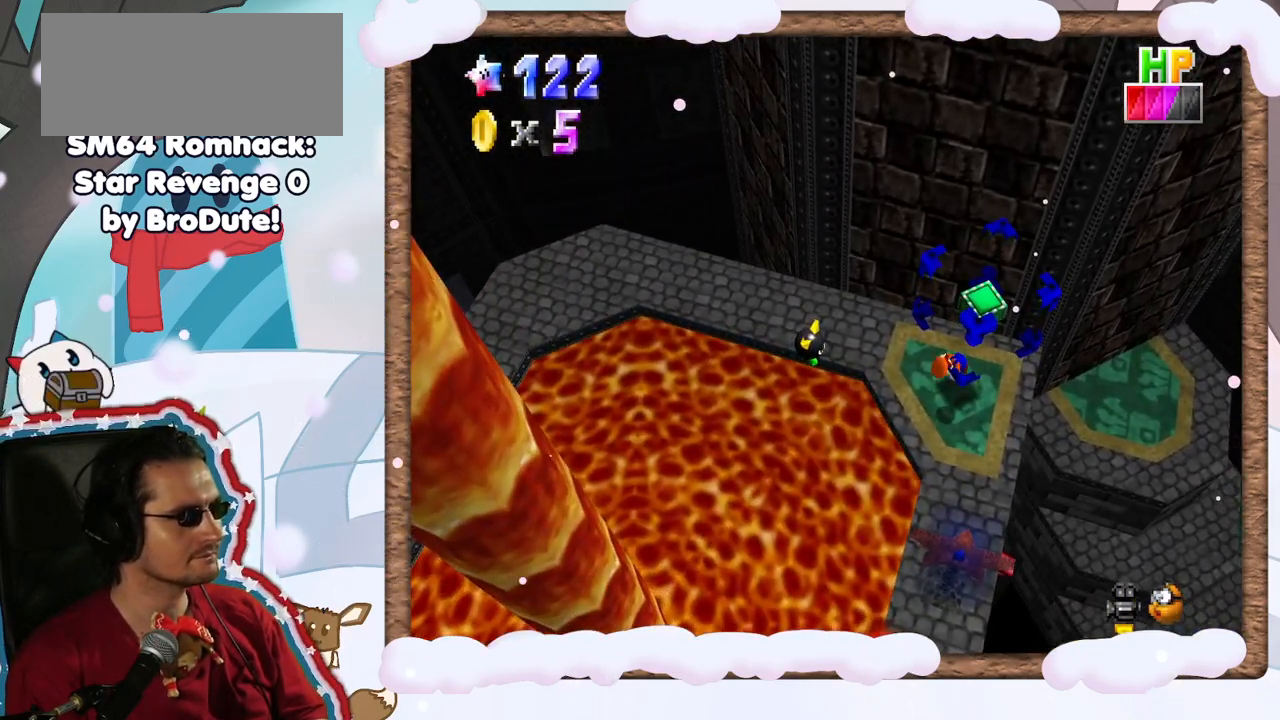
{"dt_ms": 500, "buttons": ["C_RIGHT"], "left_stick": "center", "events": [[150, "left_stick", "center"], [267, "Z", "up"], [383, "C_RIGHT", "down"]]}
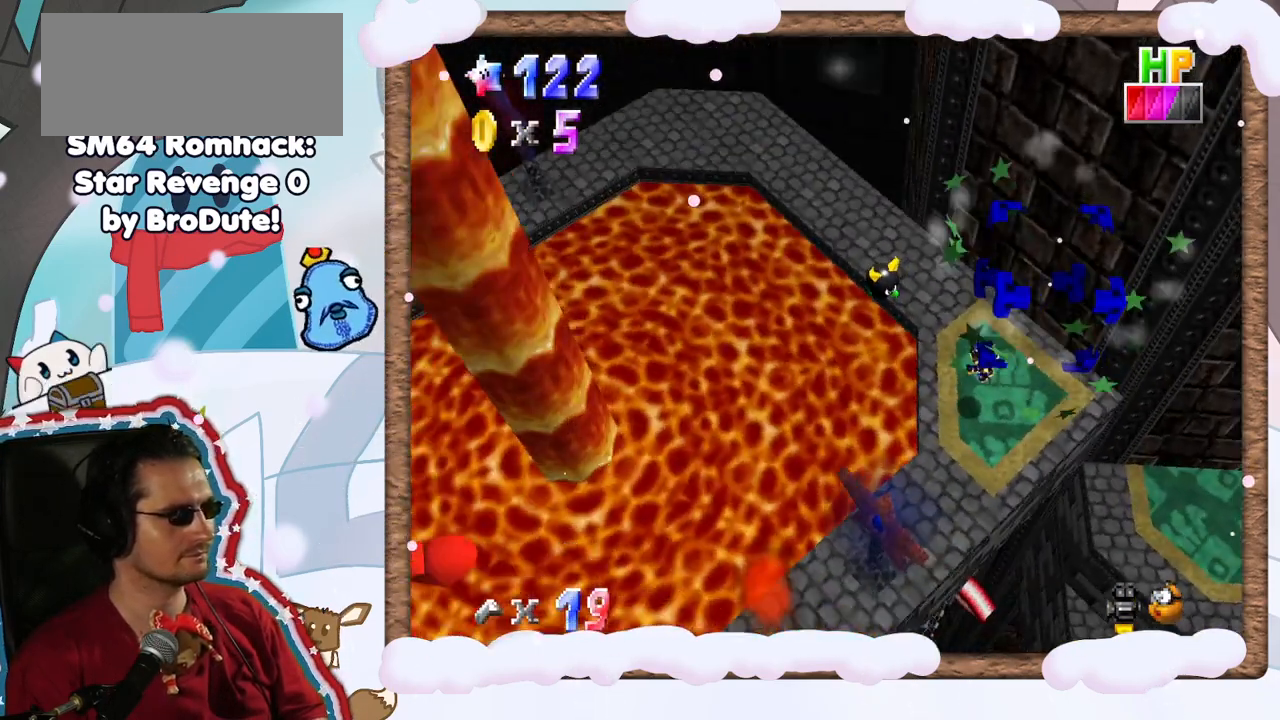
{"dt_ms": 500, "buttons": [], "left_stick": "down-left", "events": [[33, "C_RIGHT", "up"], [150, "C_RIGHT", "down"], [217, "C_RIGHT", "up"], [400, "left_stick", "left"], [467, "left_stick", "down-left"]]}
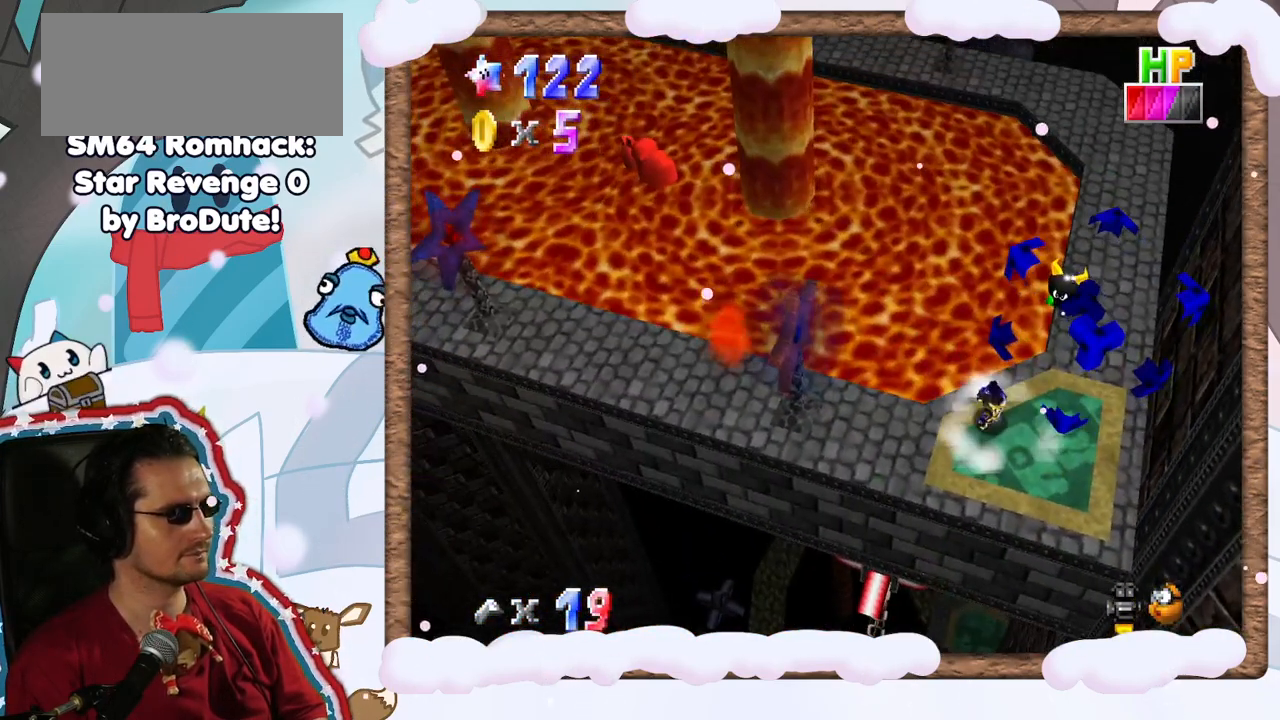
{"dt_ms": 500, "buttons": [], "left_stick": "left", "events": [[317, "left_stick", "left"]]}
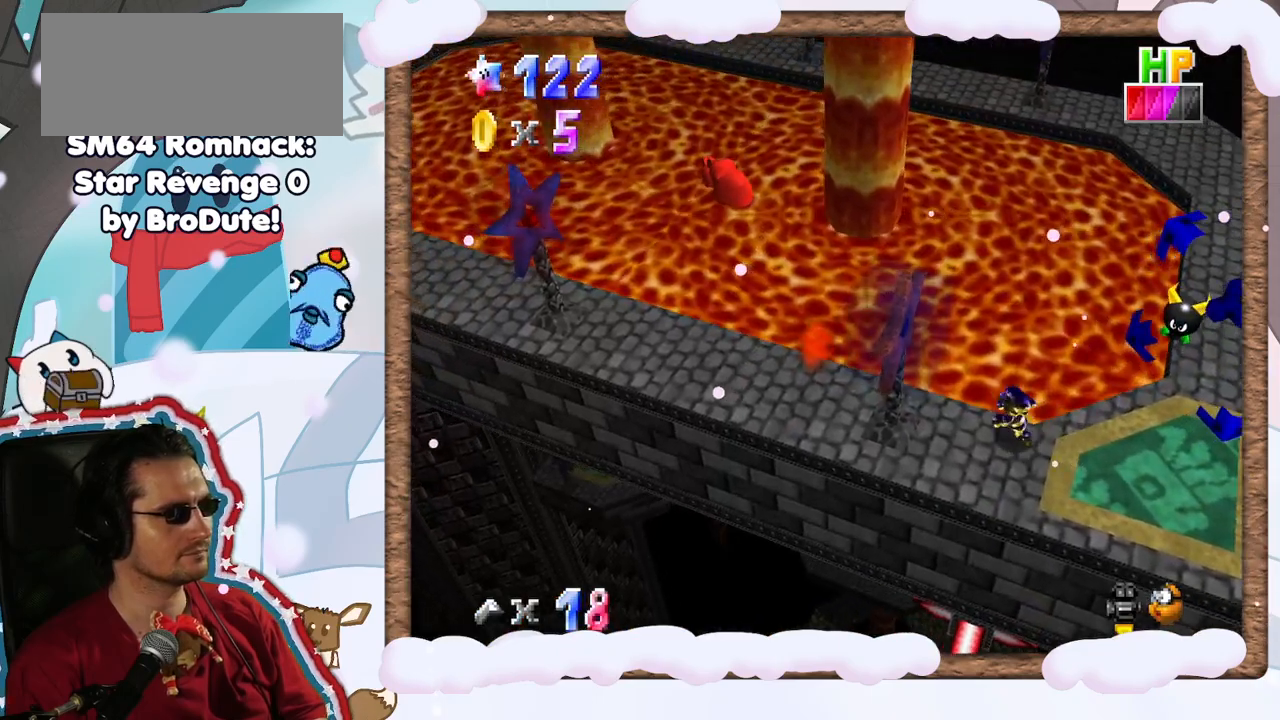
{"dt_ms": 500, "buttons": ["A"], "left_stick": "up-left", "events": [[250, "left_stick", "up-left"], [383, "A", "down"]]}
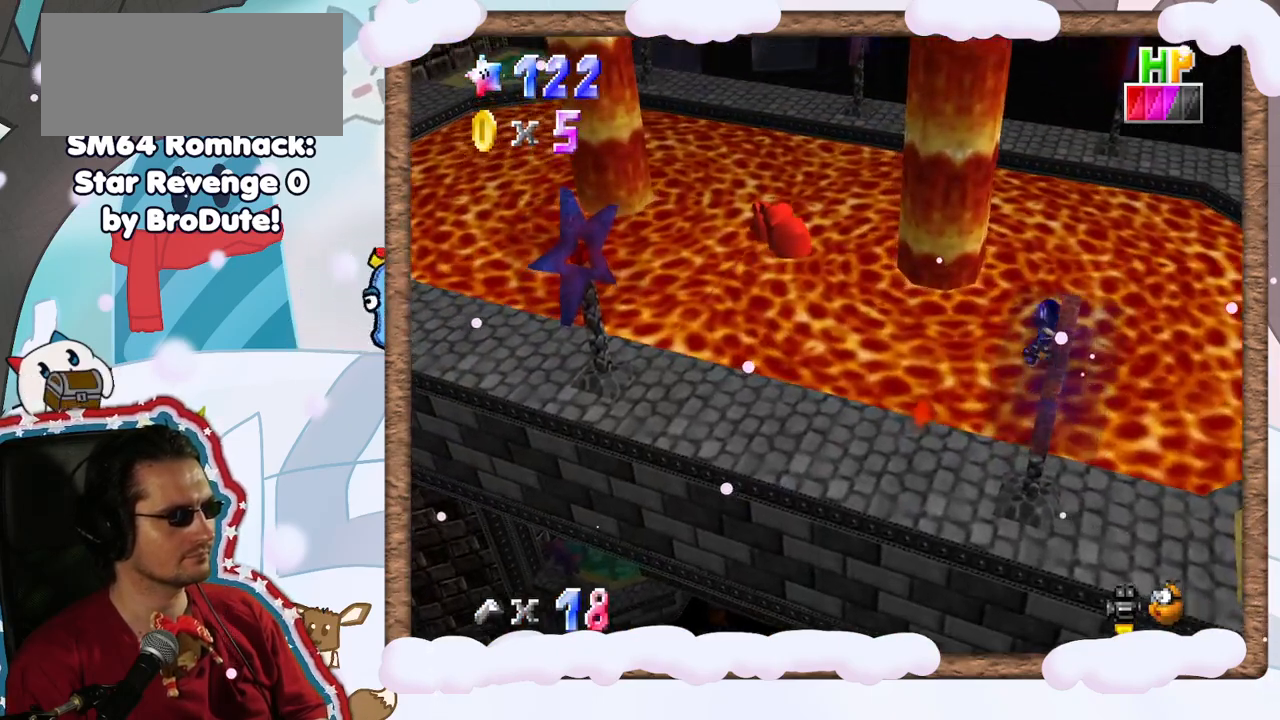
{"dt_ms": 500, "buttons": ["A"], "left_stick": "up-left", "events": []}
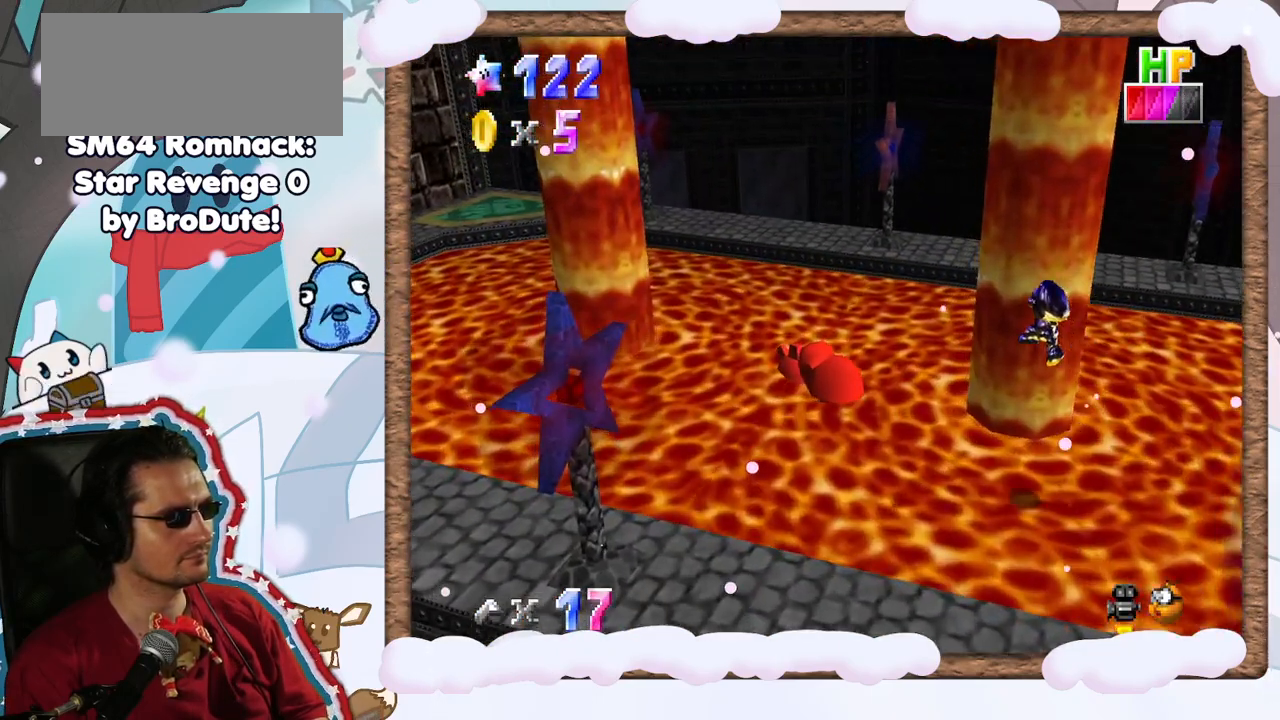
{"dt_ms": 500, "buttons": [], "left_stick": "down-left", "events": [[17, "A", "up"], [133, "left_stick", "left"], [350, "left_stick", "down-left"]]}
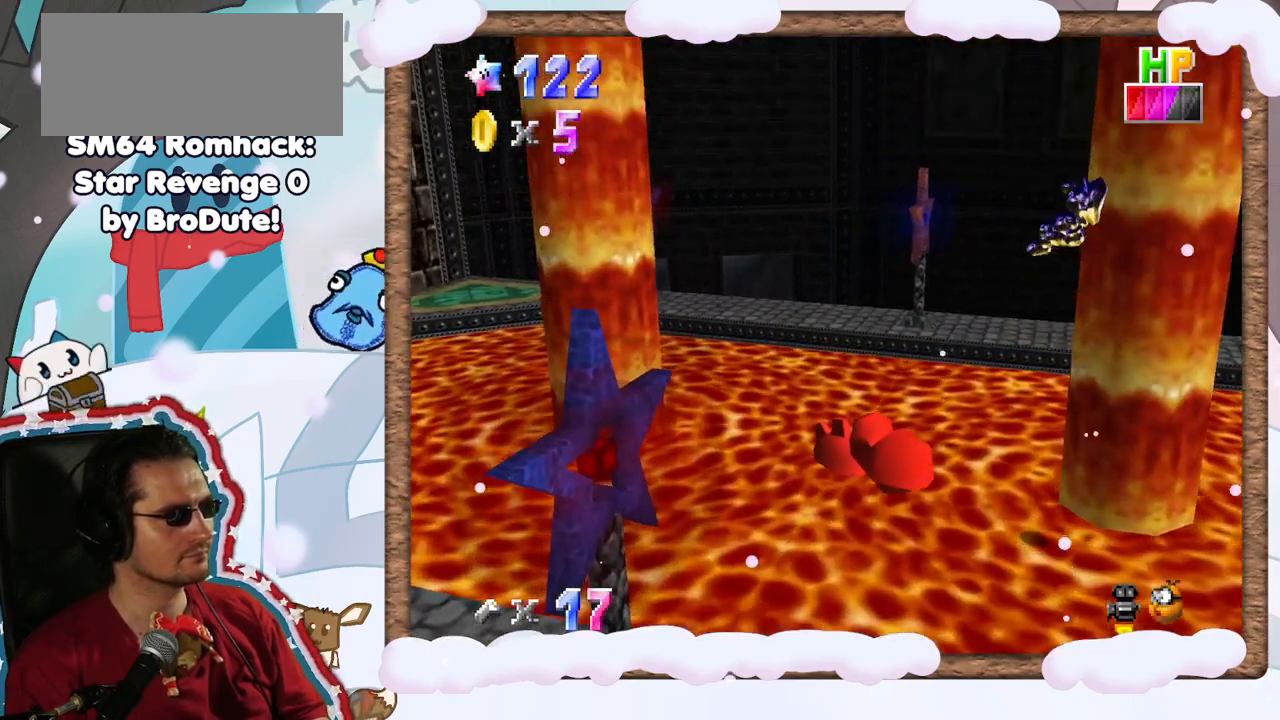
{"dt_ms": 1000, "buttons": [], "left_stick": "left", "events": [[133, "left_stick", "left"], [300, "C_LEFT", "down"], [350, "left_stick", "center"], [383, "C_LEFT", "up"], [717, "C_RIGHT", "down"], [783, "C_RIGHT", "up"], [1000, "left_stick", "left"]]}
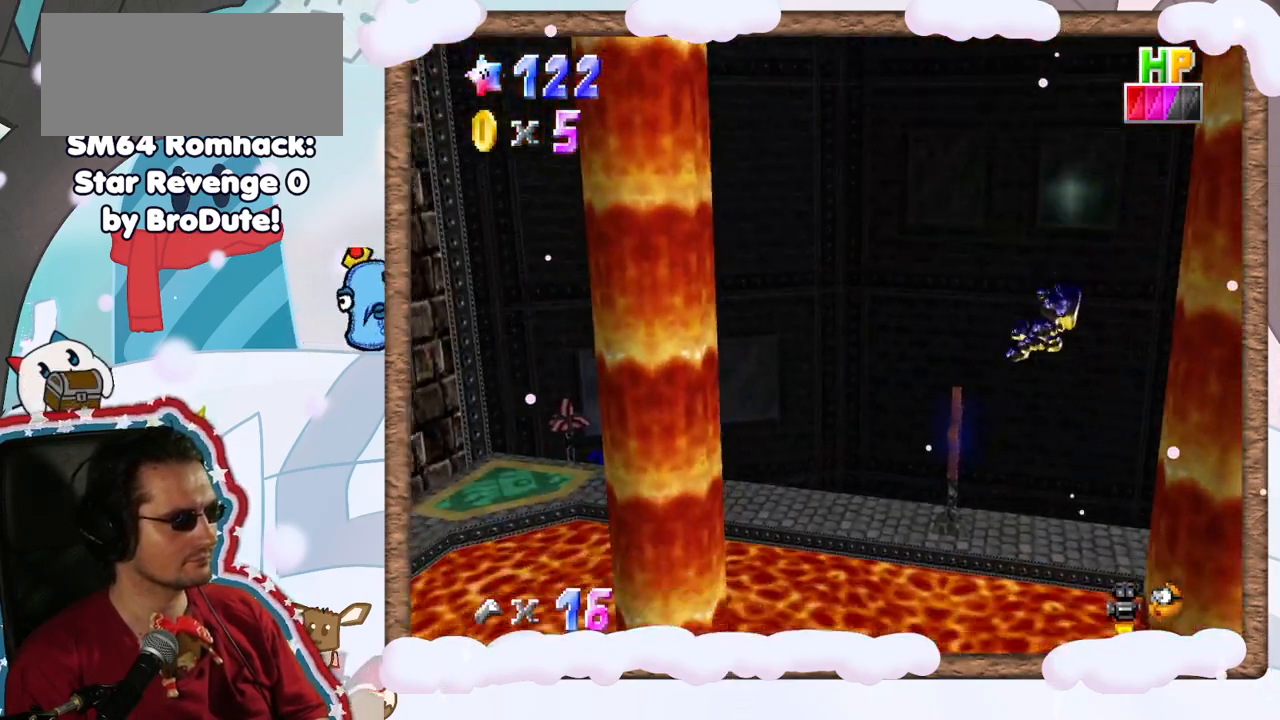
{"dt_ms": 500, "buttons": [], "left_stick": "center", "events": [[433, "left_stick", "center"]]}
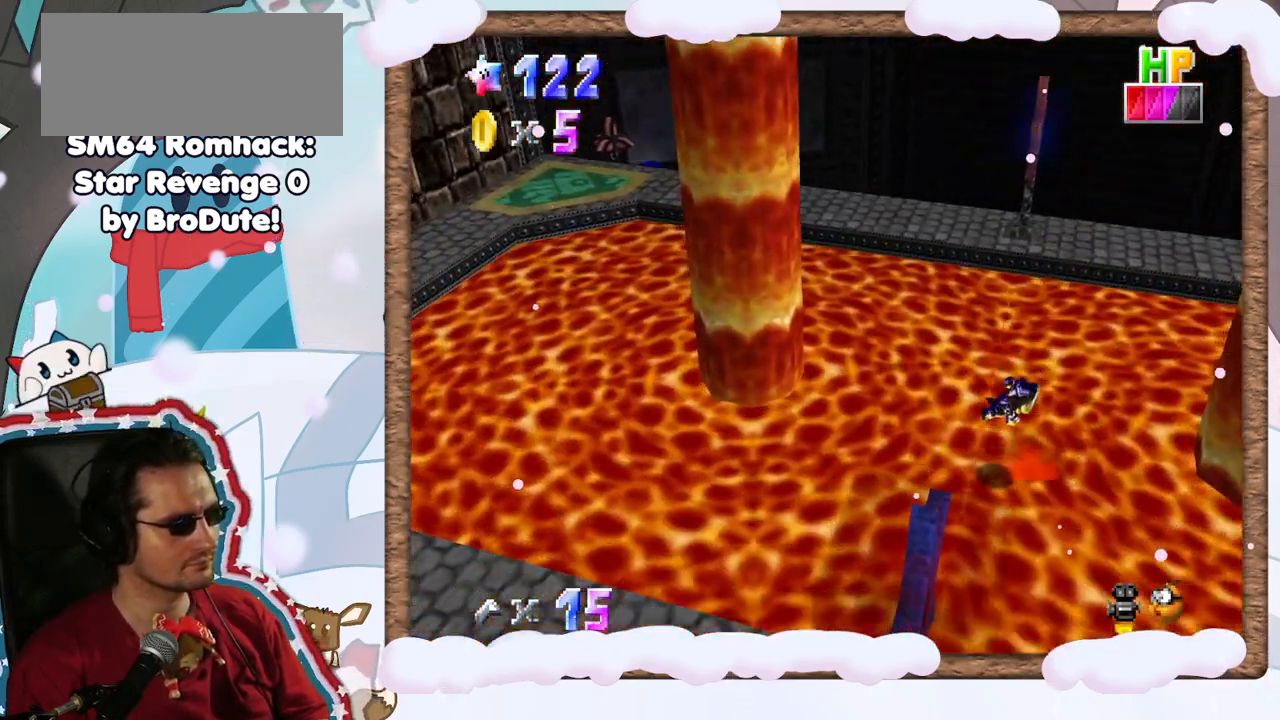
{"dt_ms": 500, "buttons": [], "left_stick": "left", "events": [[117, "left_stick", "left"]]}
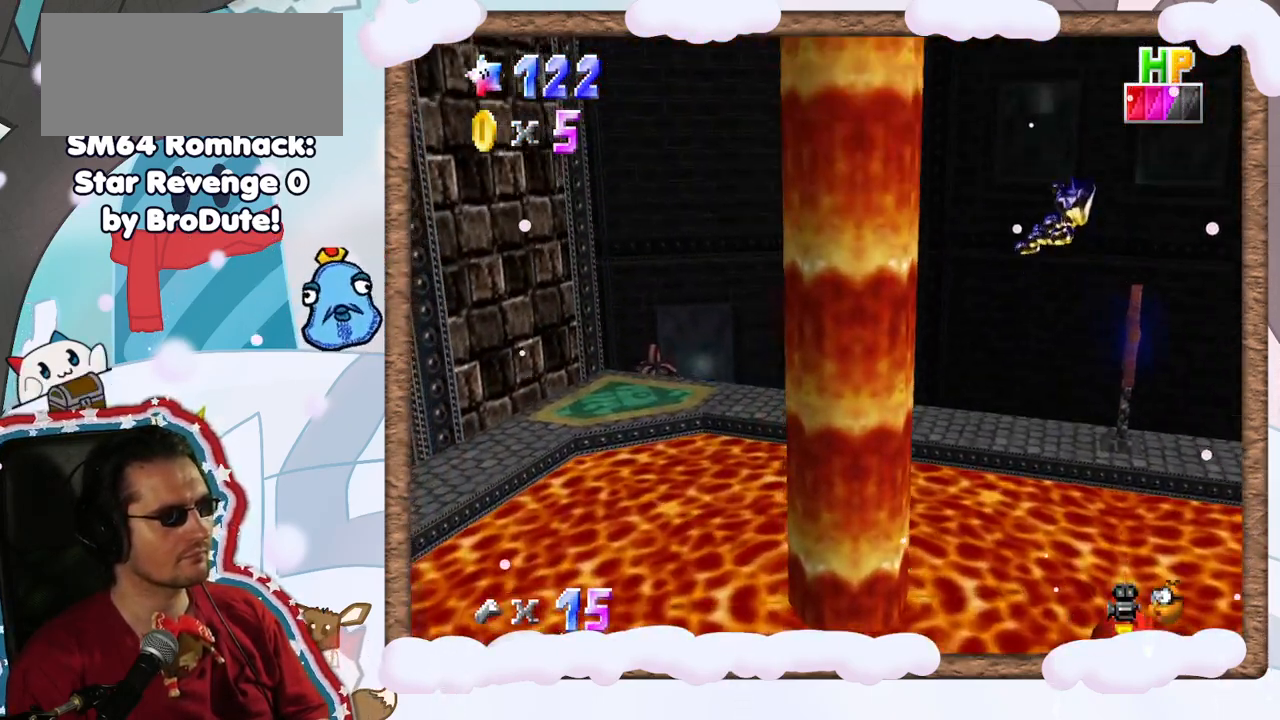
{"dt_ms": 500, "buttons": [], "left_stick": "center", "events": [[267, "left_stick", "center"]]}
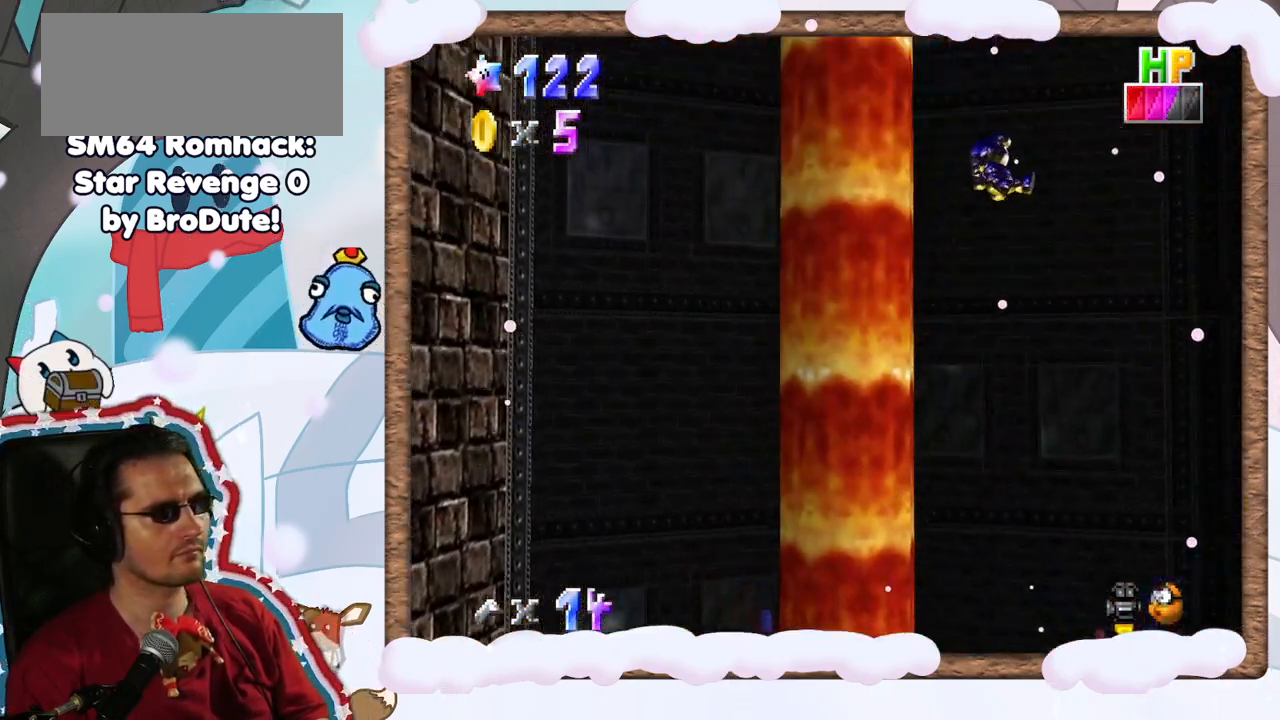
{"dt_ms": 500, "buttons": [], "left_stick": "right", "events": [[100, "left_stick", "right"]]}
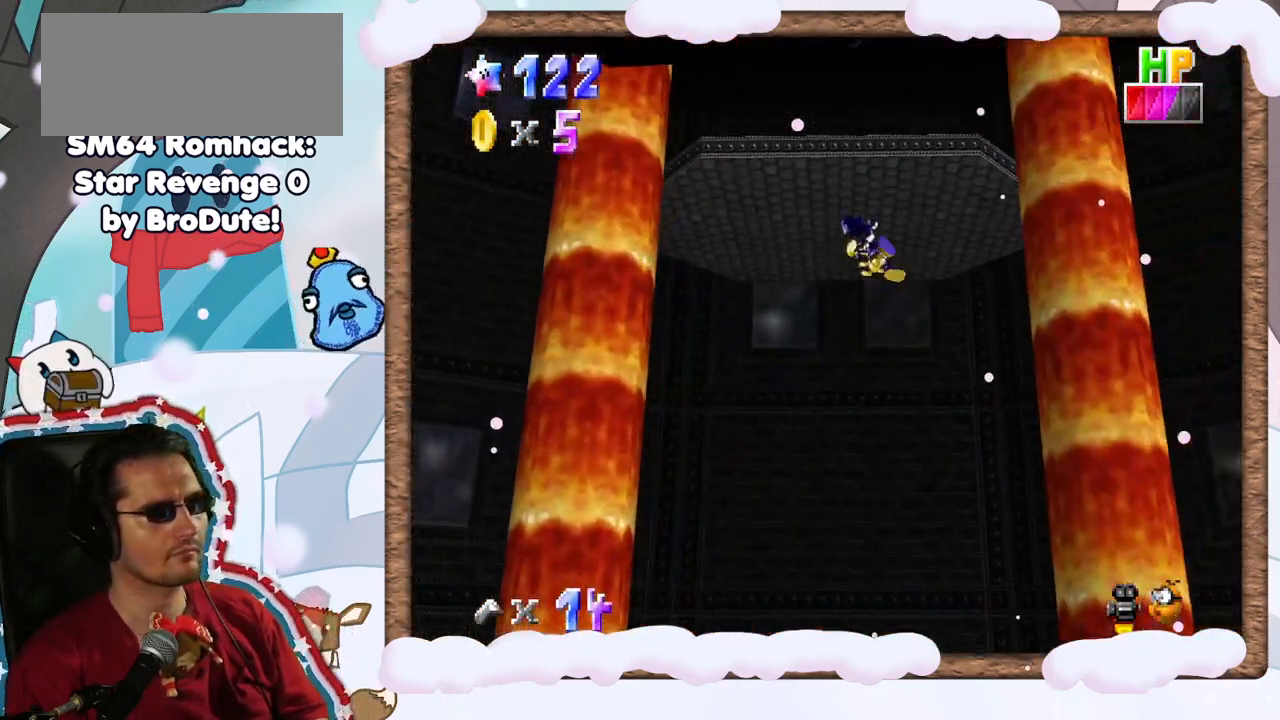
{"dt_ms": 500, "buttons": [], "left_stick": "left", "events": [[117, "left_stick", "up-right"], [317, "left_stick", "up"], [467, "left_stick", "left"]]}
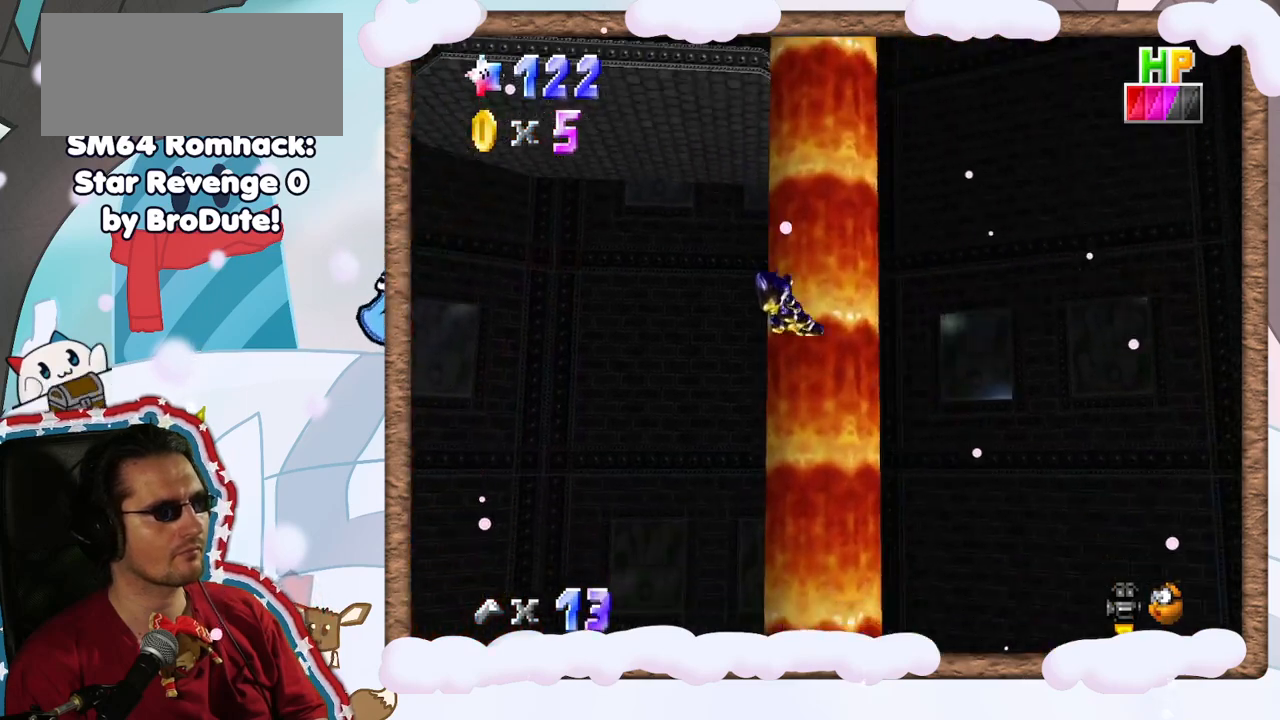
{"dt_ms": 500, "buttons": [], "left_stick": "left", "events": []}
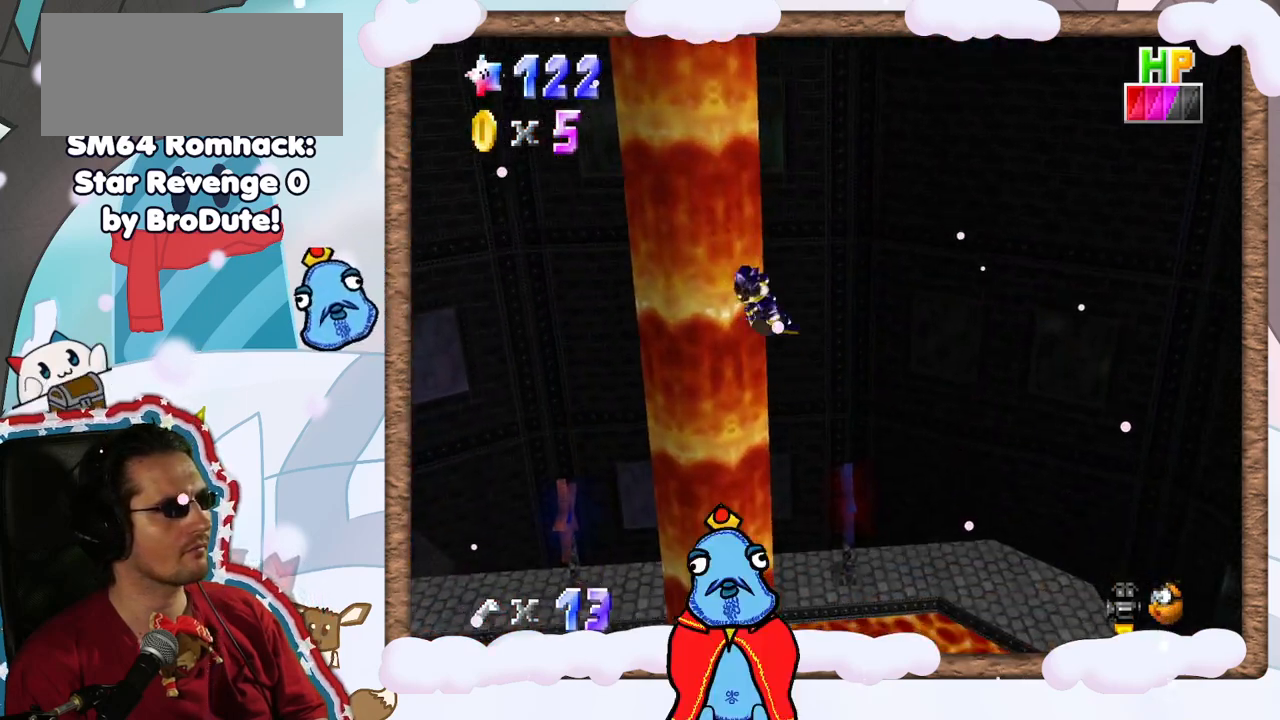
{"dt_ms": 1000, "buttons": [], "left_stick": "up", "events": [[233, "C_UP", "down"], [350, "C_UP", "up"], [417, "C_DOWN", "down"], [500, "left_stick", "up-left"], [517, "C_DOWN", "up"], [667, "left_stick", "up"]]}
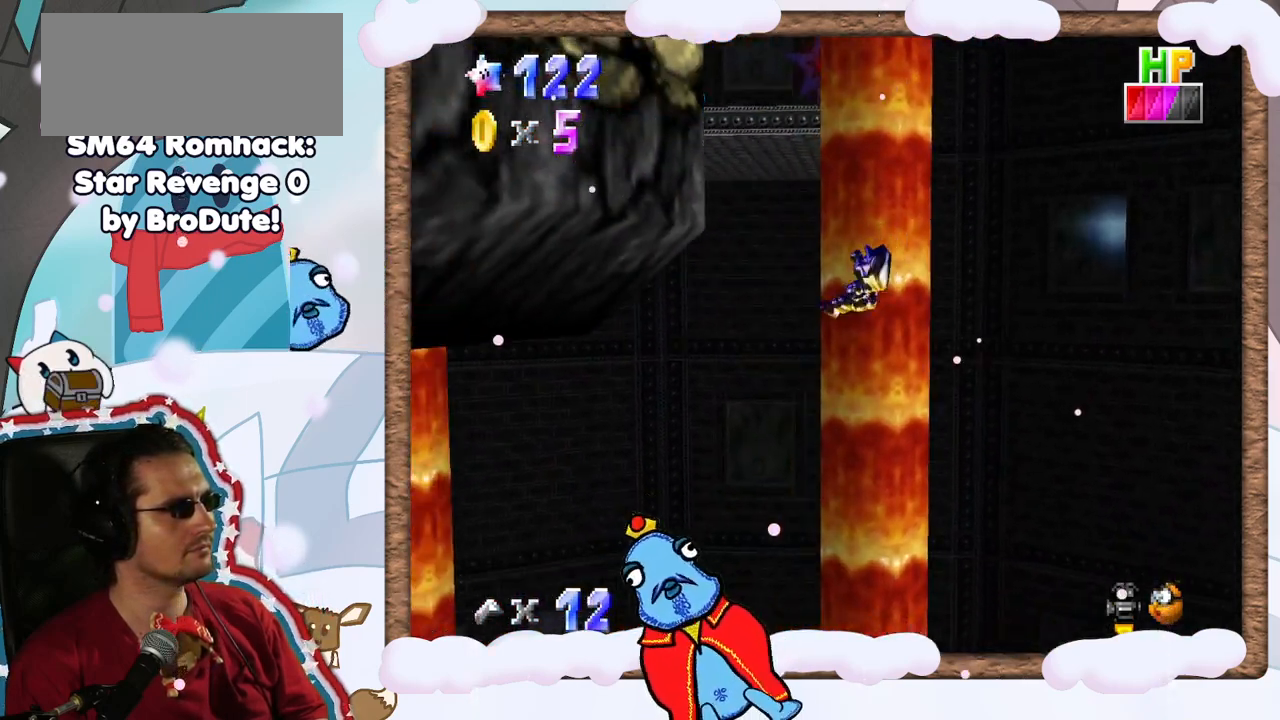
{"dt_ms": 500, "buttons": [], "left_stick": "up-right", "events": [[17, "left_stick", "up-right"]]}
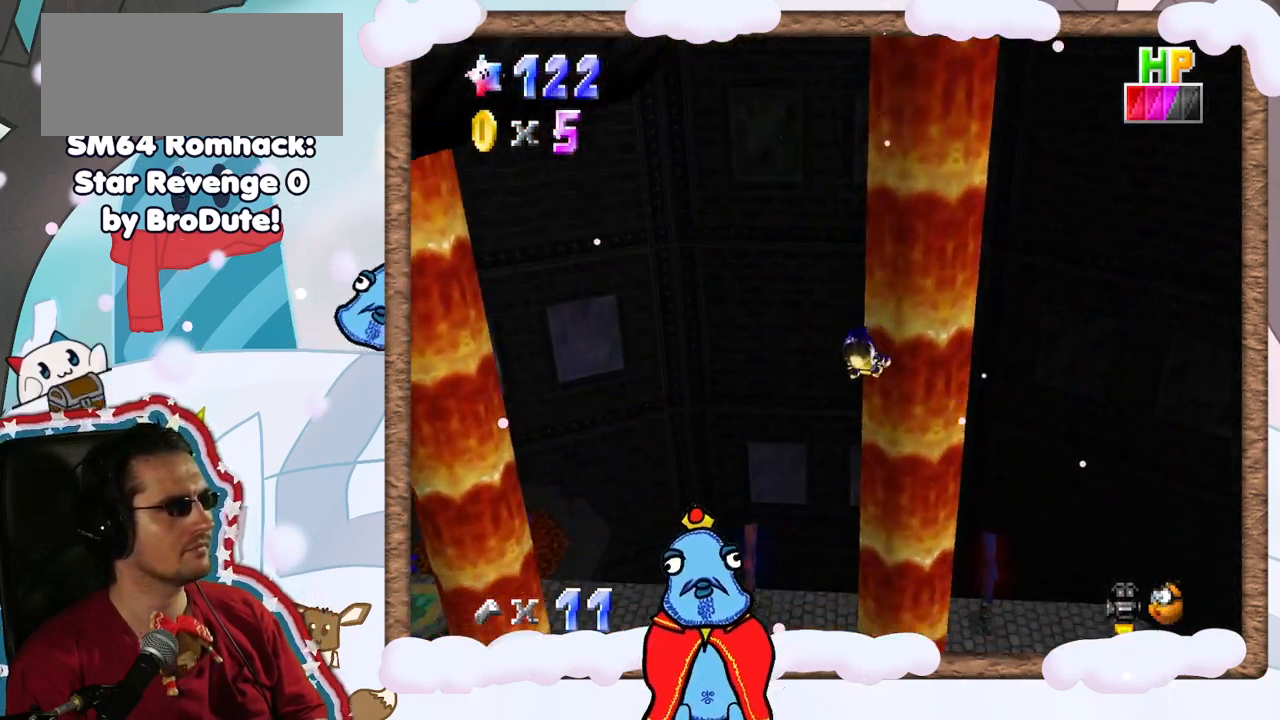
{"dt_ms": 500, "buttons": ["DPAD_DOWN"], "left_stick": "up-right", "events": [[383, "DPAD_LEFT", "down"], [433, "DPAD_LEFT", "up"], [483, "DPAD_DOWN", "down"]]}